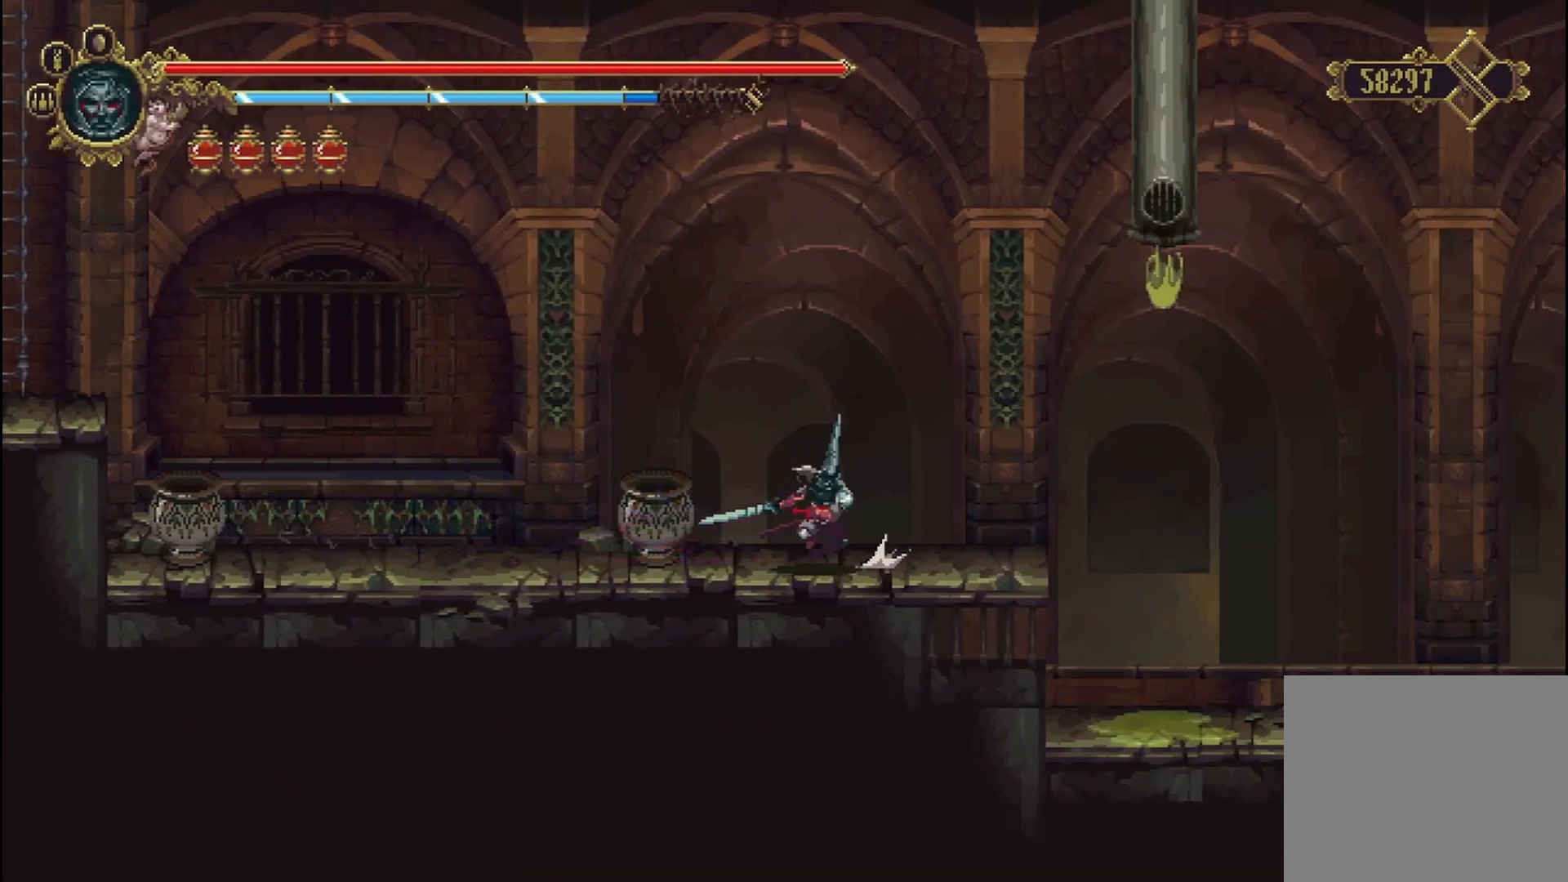
Gameplay with a controller (Xbox layout); each line is a JSON object with the inputs held at the frame after it. "events" lists button and stick changes between this image and that frame as [ms after this image, input, new state], when the widget could be followed in between.
{"buttons": [], "left_stick": "right", "right_stick": "center", "events": [[375, "A", "down"], [500, "A", "up"]]}
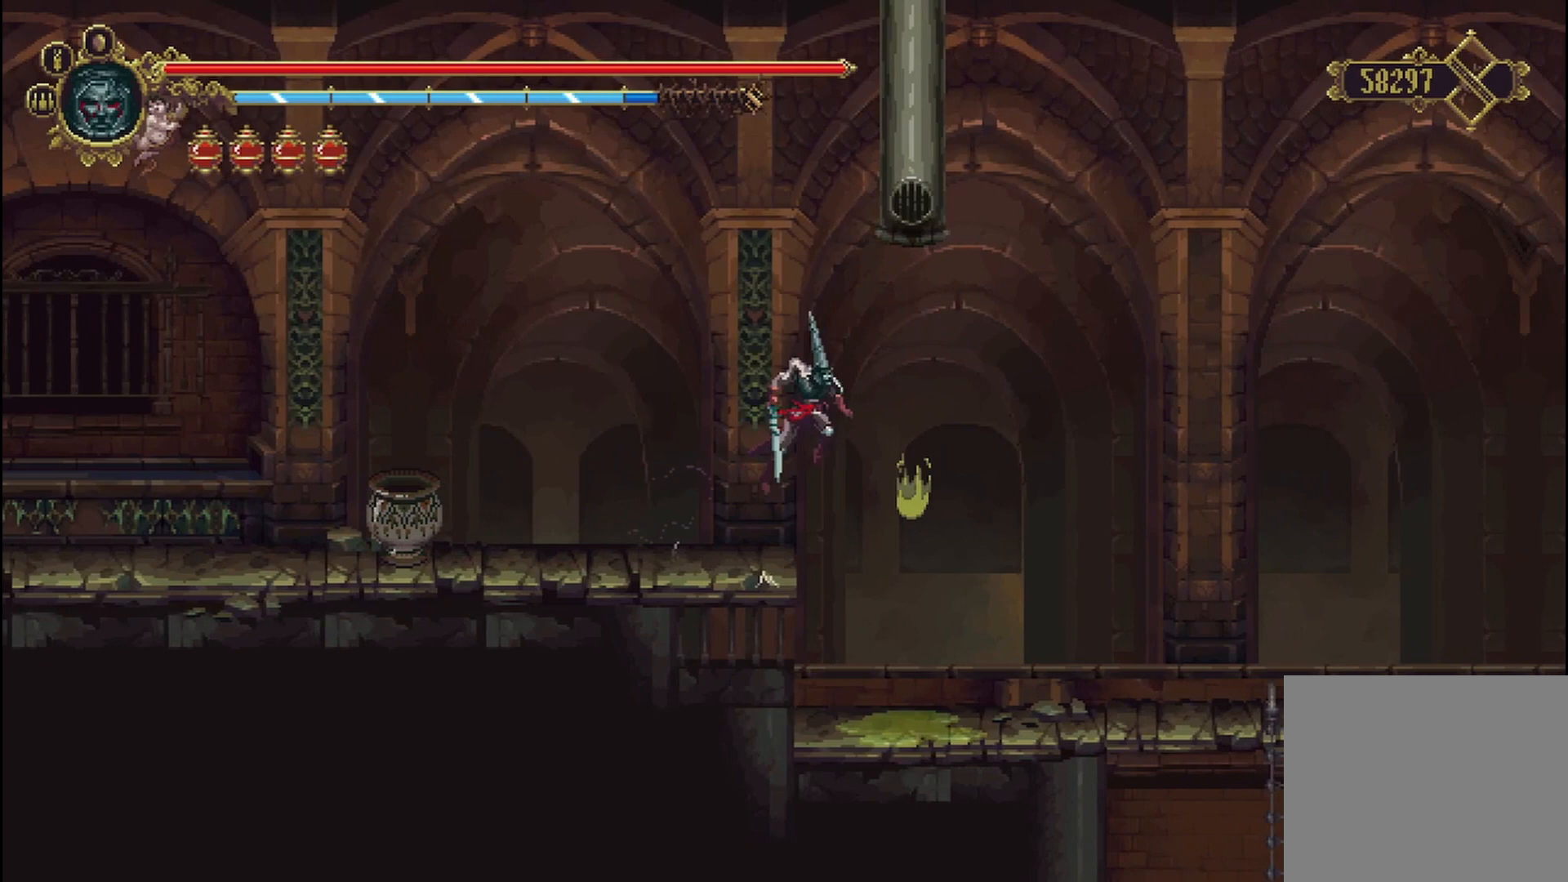
{"buttons": [], "left_stick": "right", "right_stick": "center", "events": []}
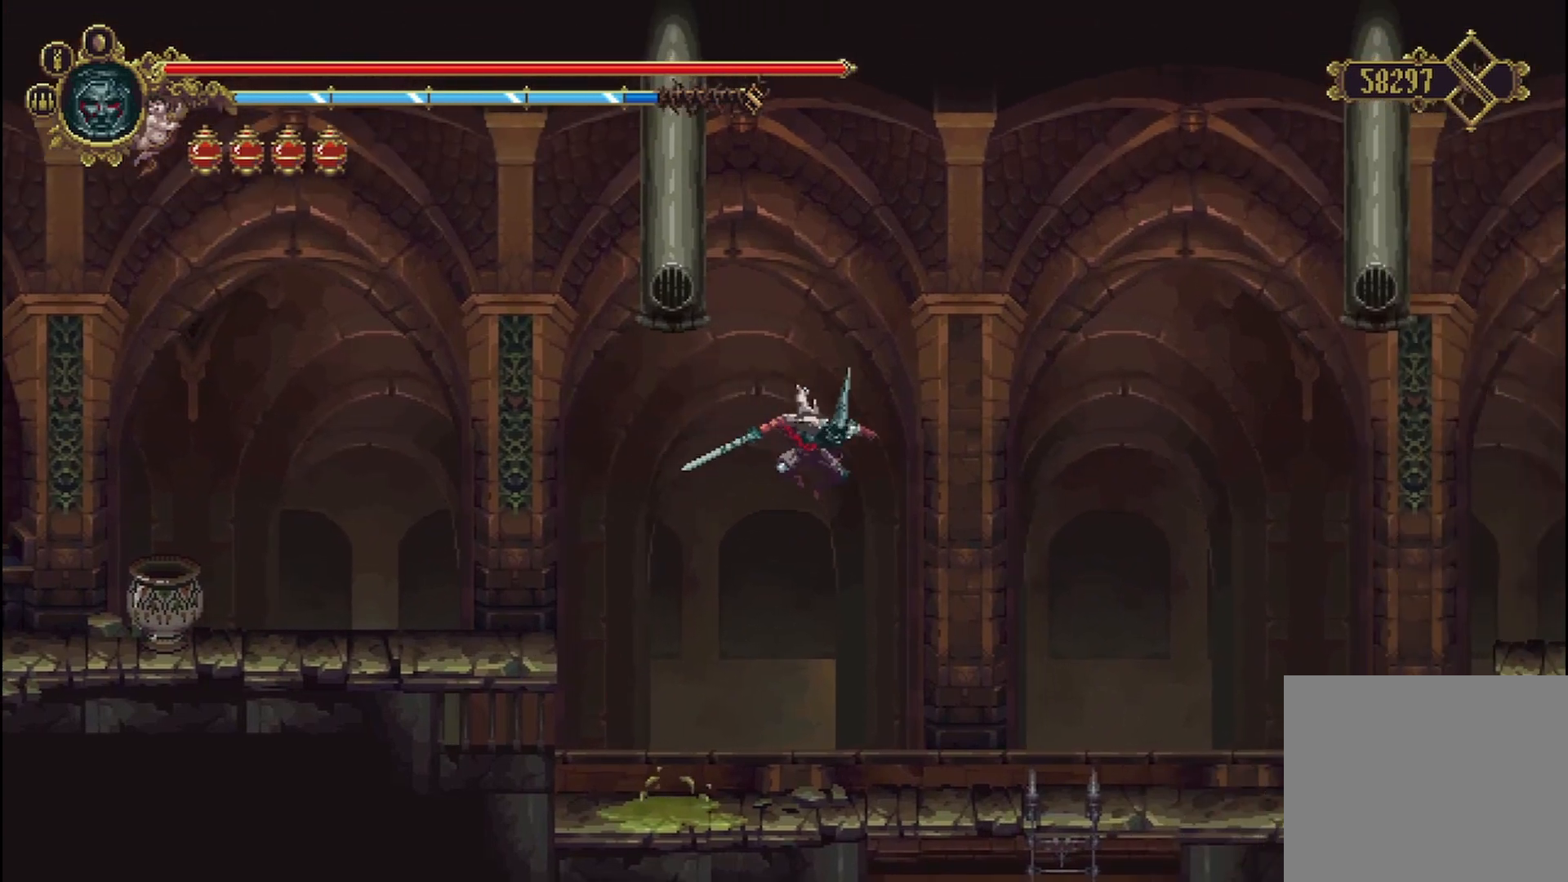
{"buttons": [], "left_stick": "down-right", "right_stick": "center", "events": [[417, "left_stick", "down-right"]]}
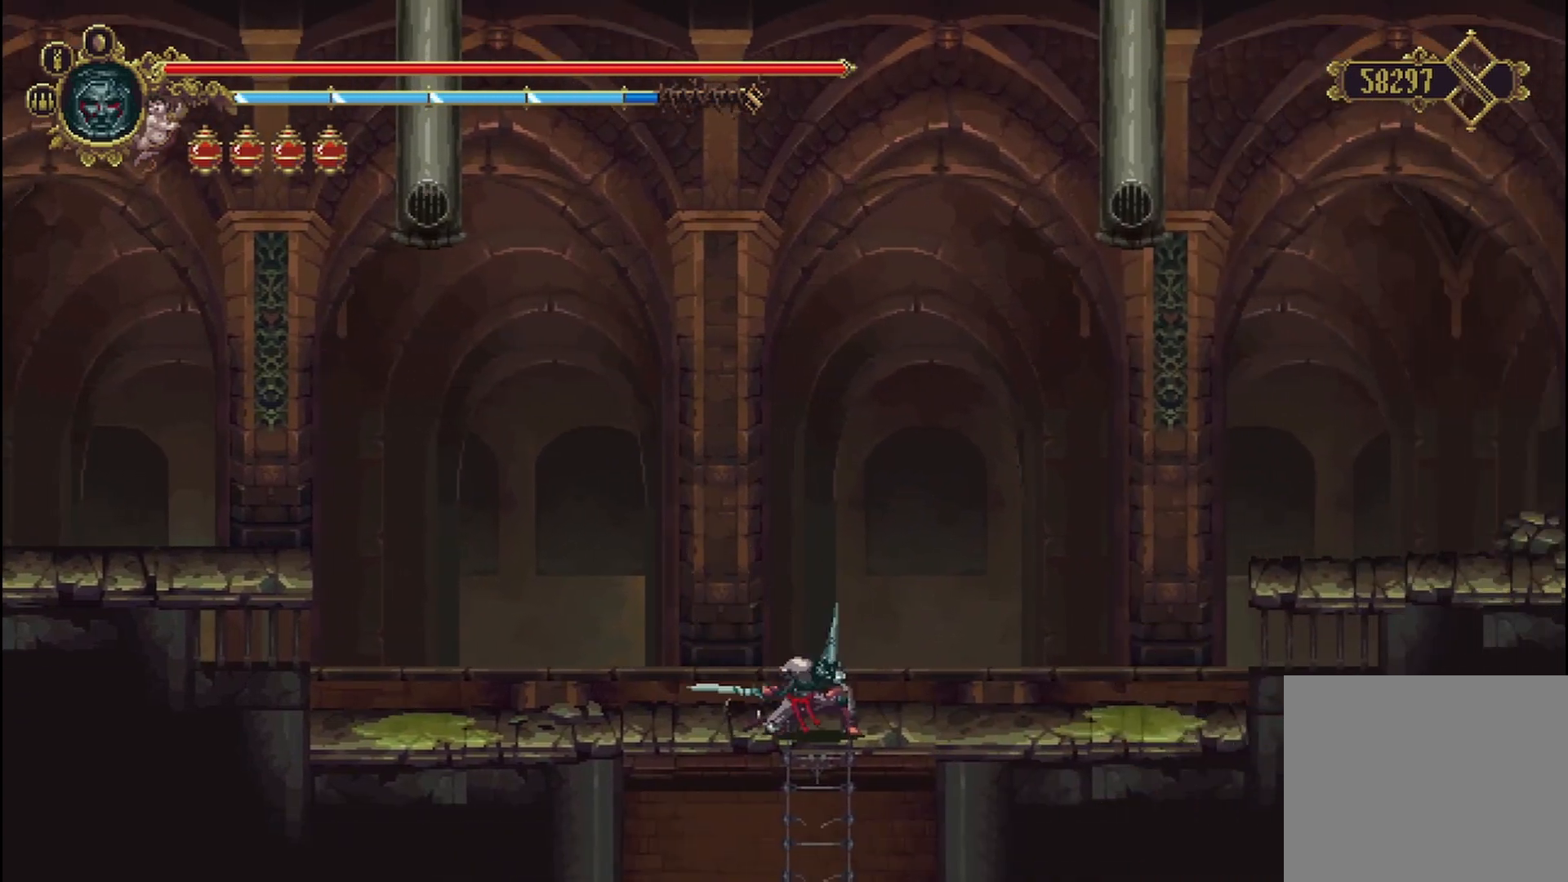
{"buttons": [], "left_stick": "down-right", "right_stick": "center", "events": []}
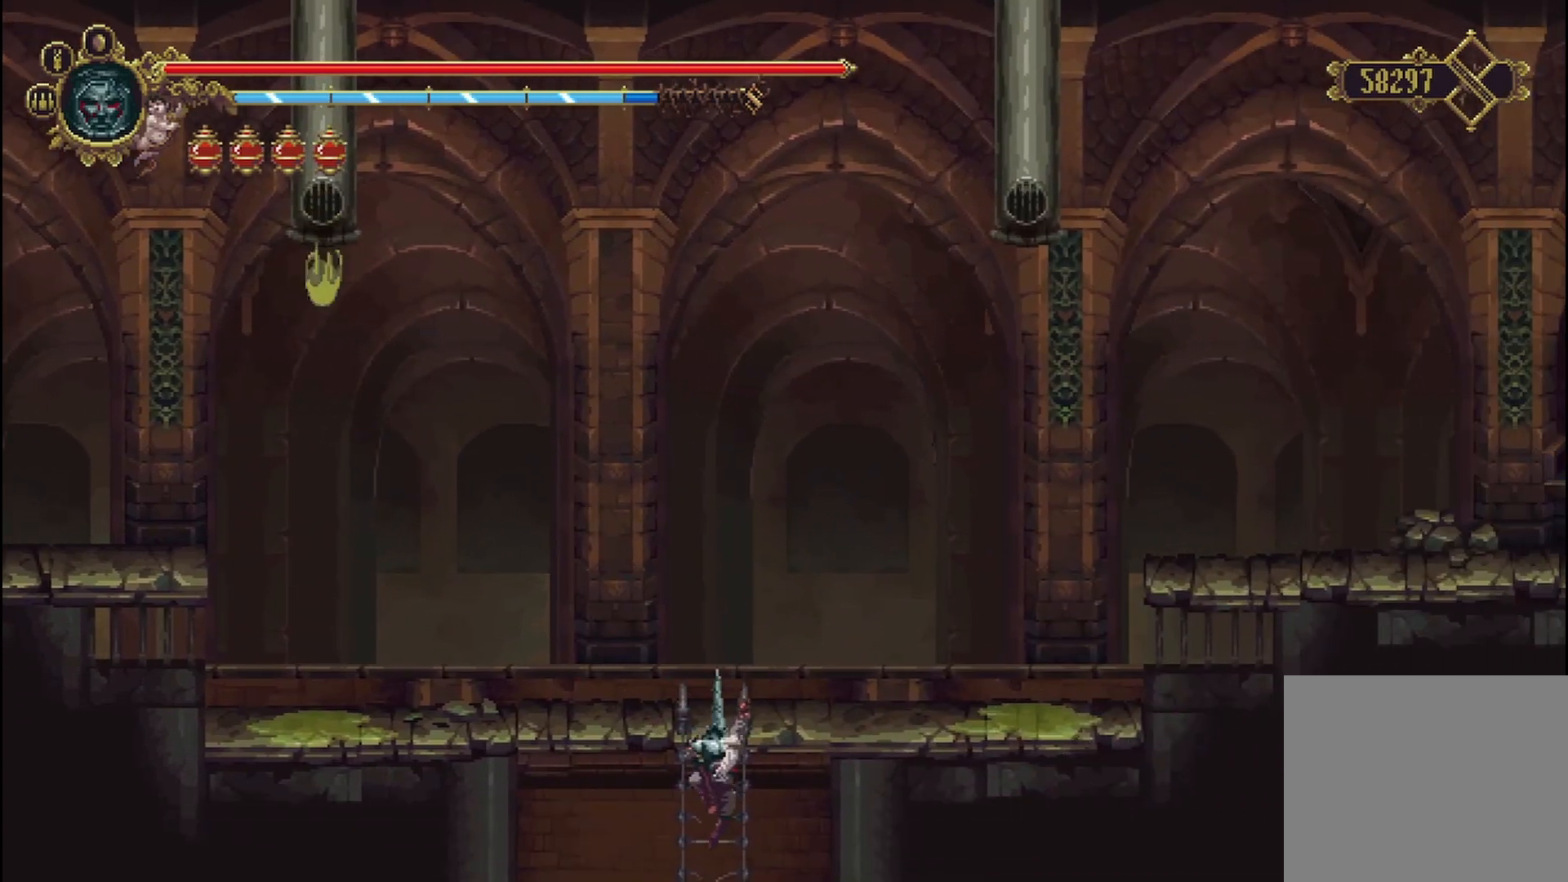
{"buttons": ["B"], "left_stick": "down-right", "right_stick": "center", "events": [[167, "B", "down"]]}
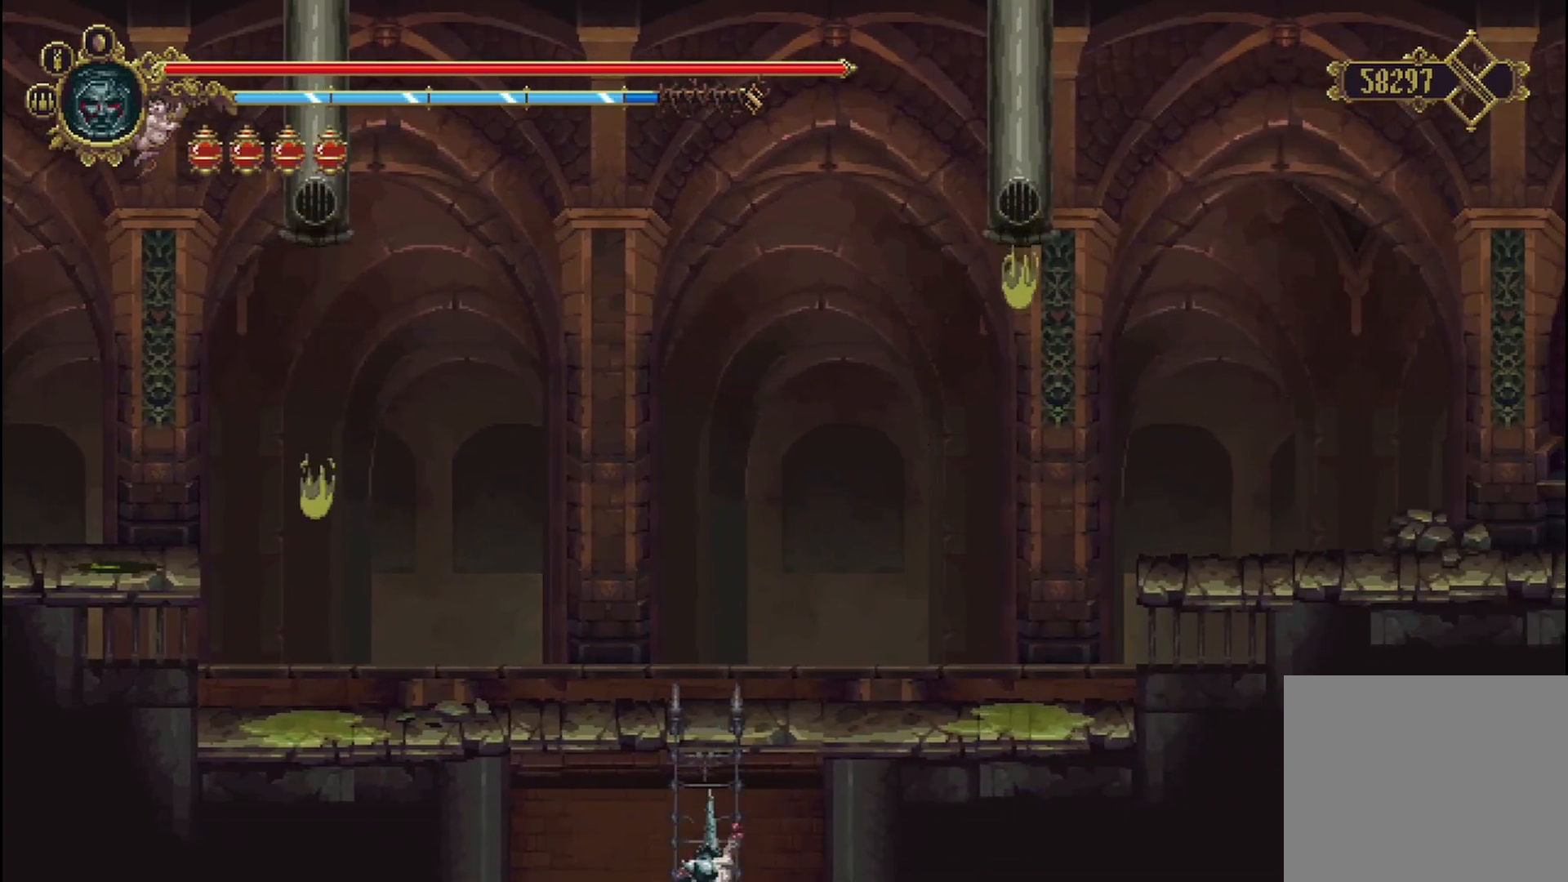
{"buttons": [], "left_stick": "down-right", "right_stick": "center", "events": [[417, "B", "up"]]}
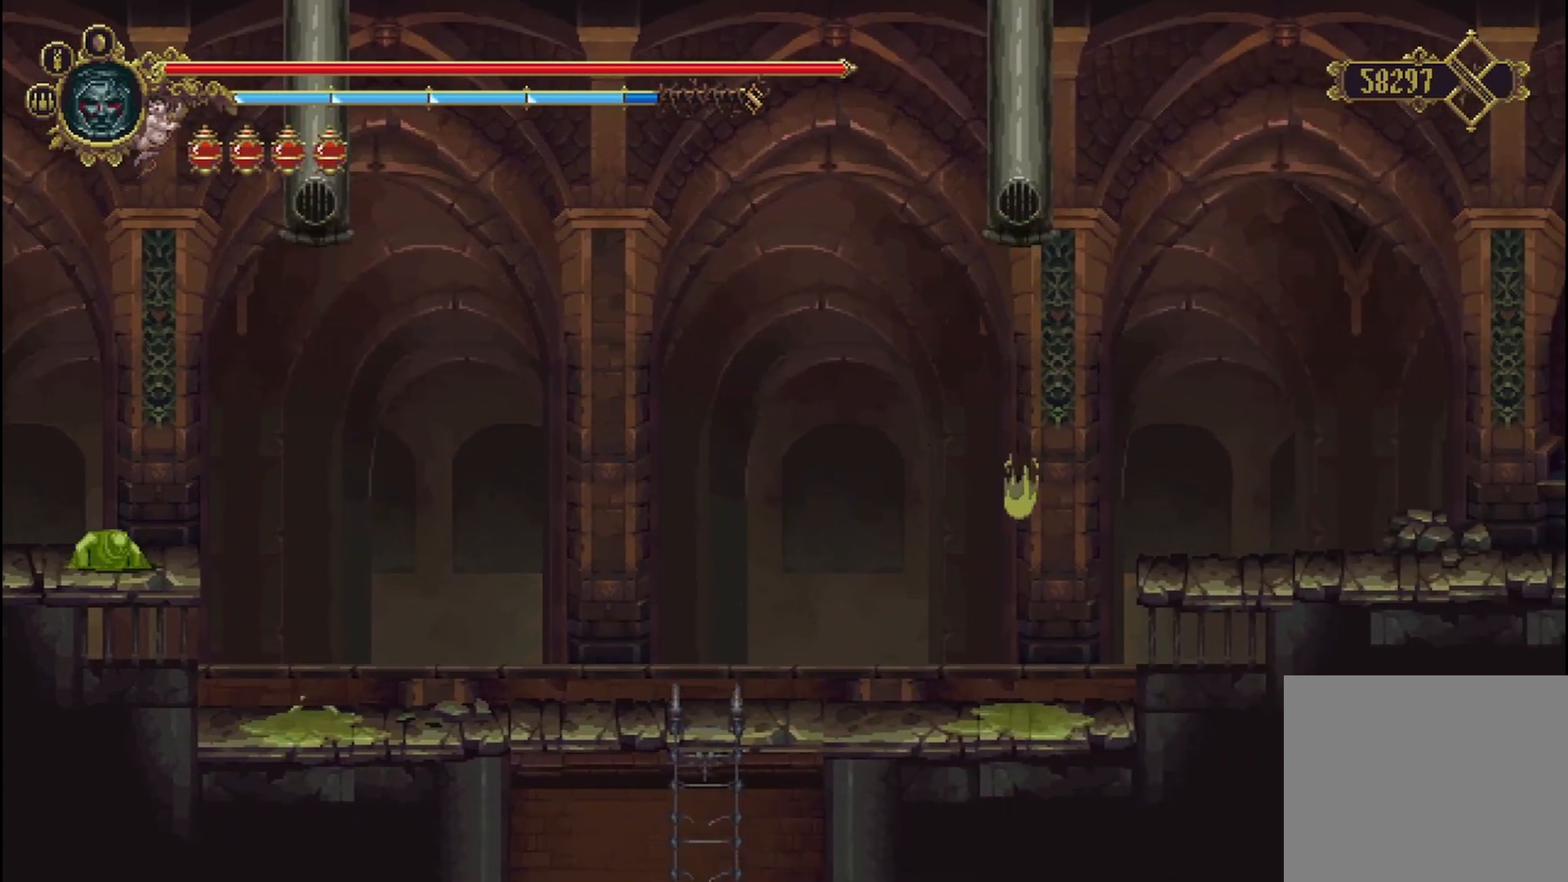
{"buttons": [], "left_stick": "center", "right_stick": "center", "events": [[500, "left_stick", "center"]]}
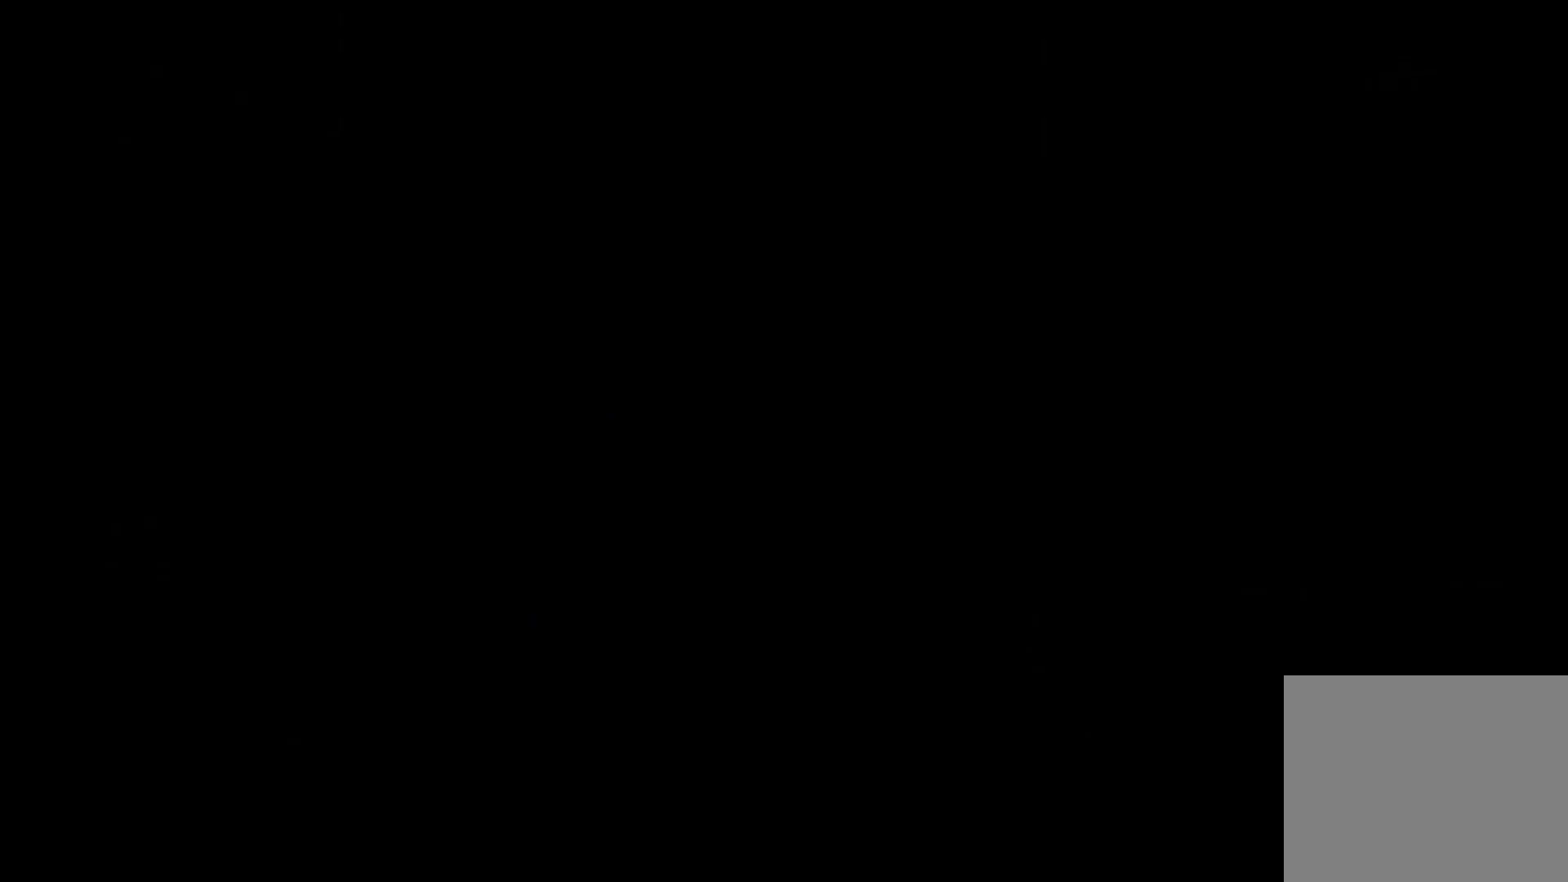
{"buttons": [], "left_stick": "center", "right_stick": "center", "events": []}
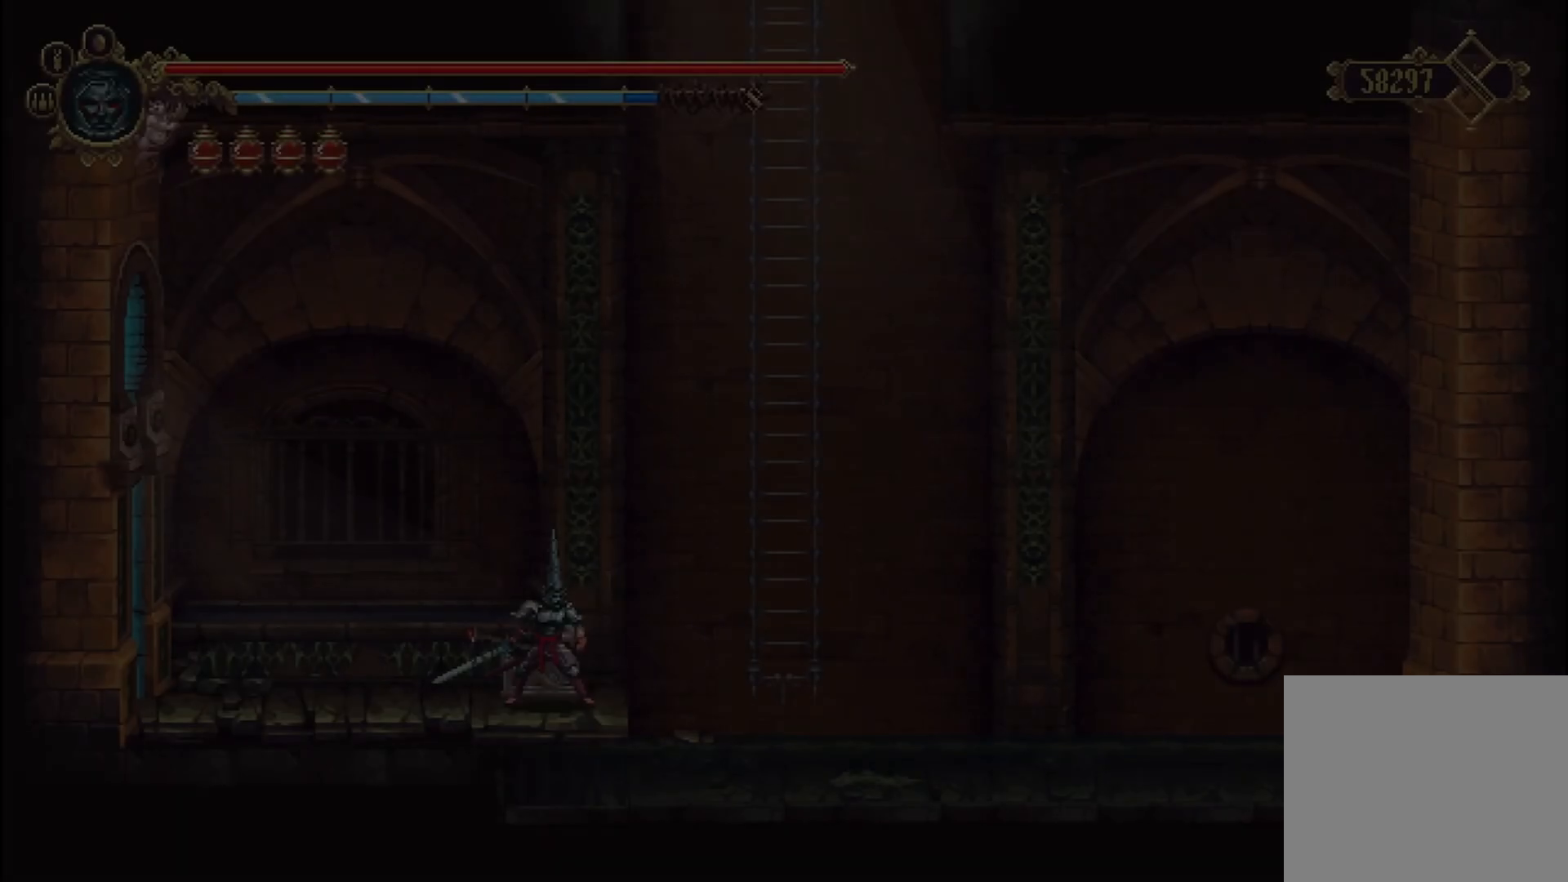
{"buttons": [], "left_stick": "center", "right_stick": "center", "events": [[292, "SELECT", "down"], [375, "SELECT", "up"]]}